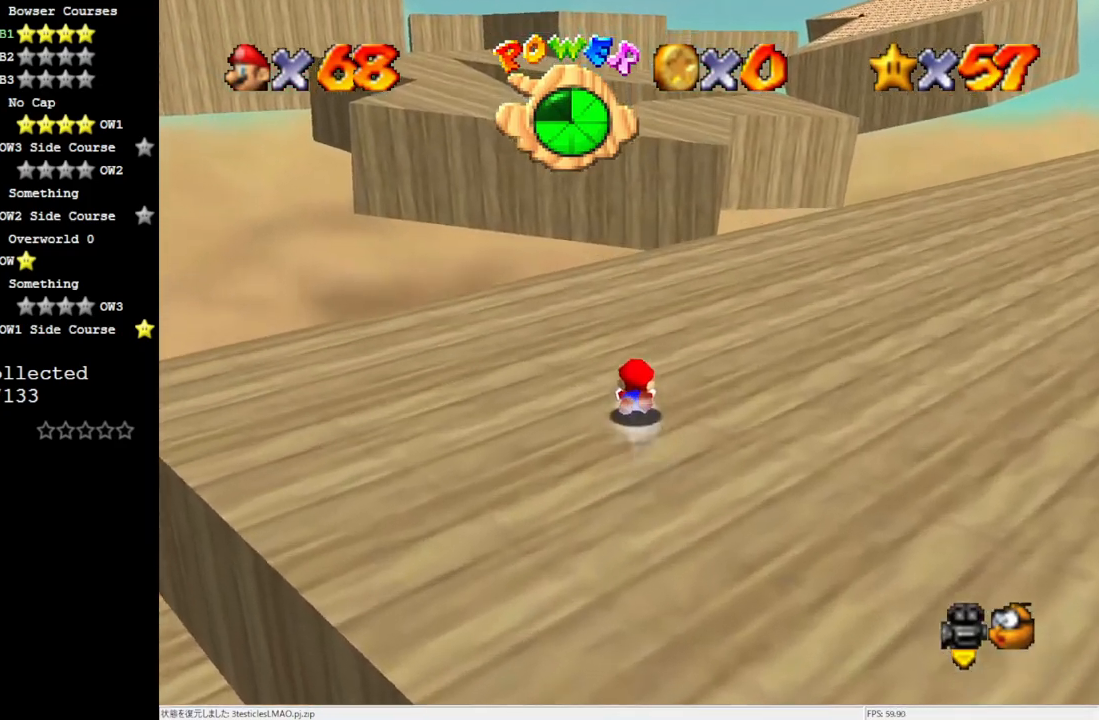
Gameplay with a controller (Nintendo layout); each line is a JSON object with the inputs held at the frame after it. "events" lists button and stick changes between this image and that frame as [ms after this image, input, new state], when the widget could be followed in between. Not read: L3 R3.
{"buttons": ["A"], "left_stick": "up", "events": [[433, "A", "down"]]}
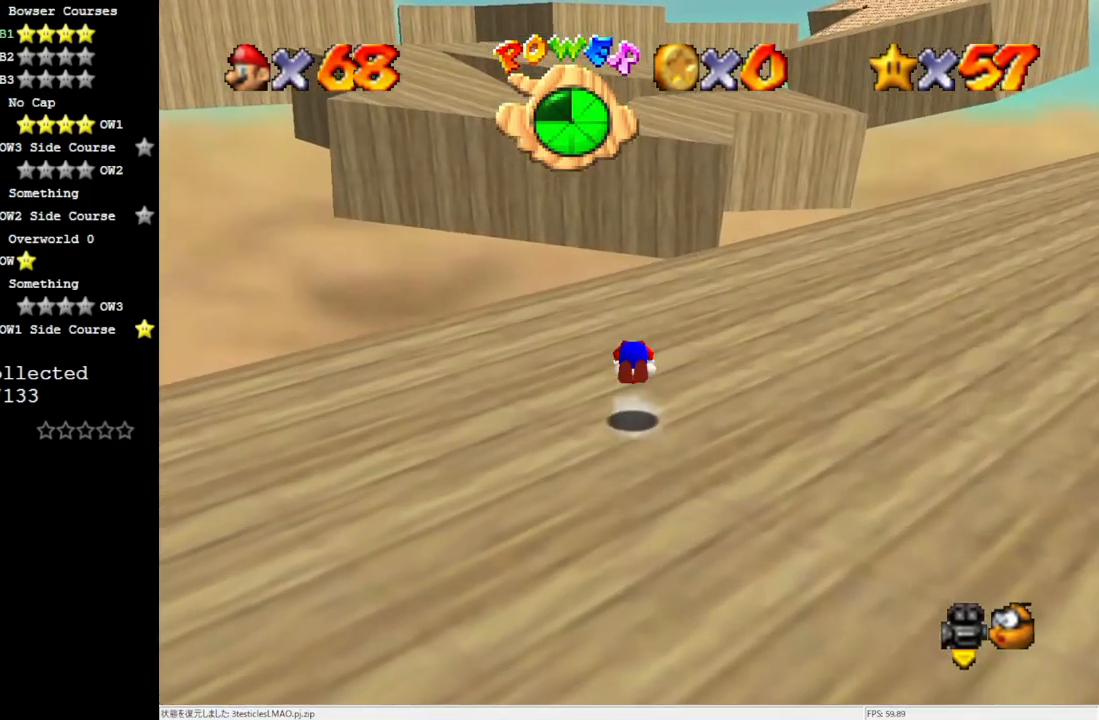
{"buttons": [], "left_stick": "up-right", "events": [[50, "A", "up"], [450, "left_stick", "up-right"]]}
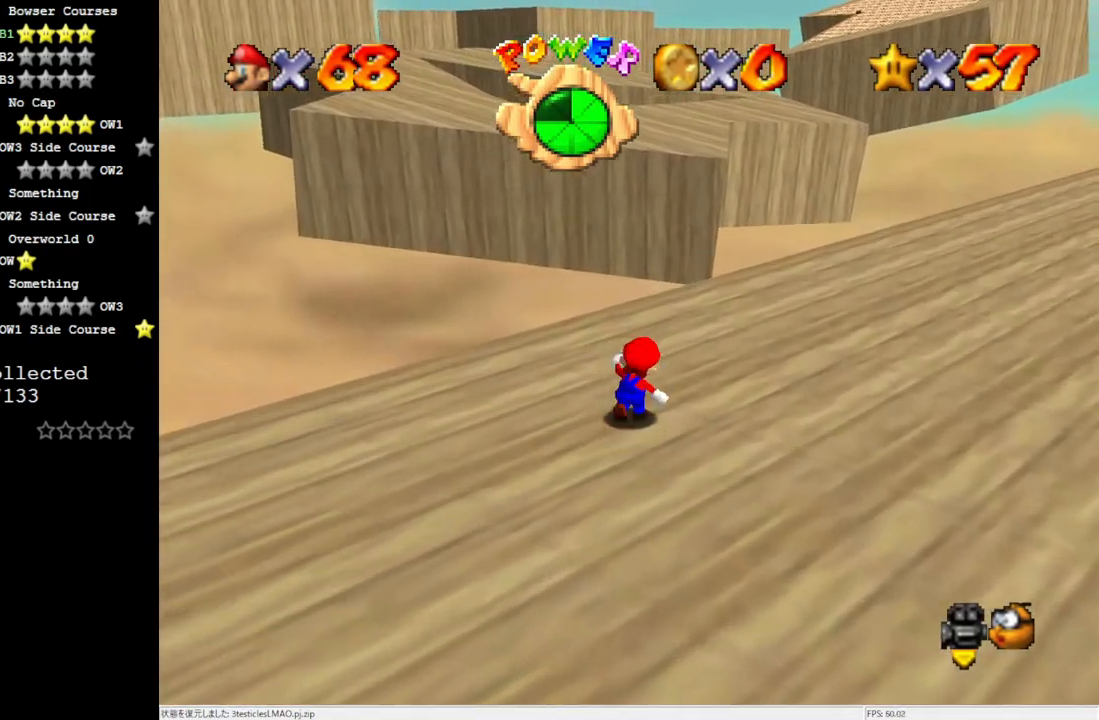
{"buttons": [], "left_stick": "up-right", "events": []}
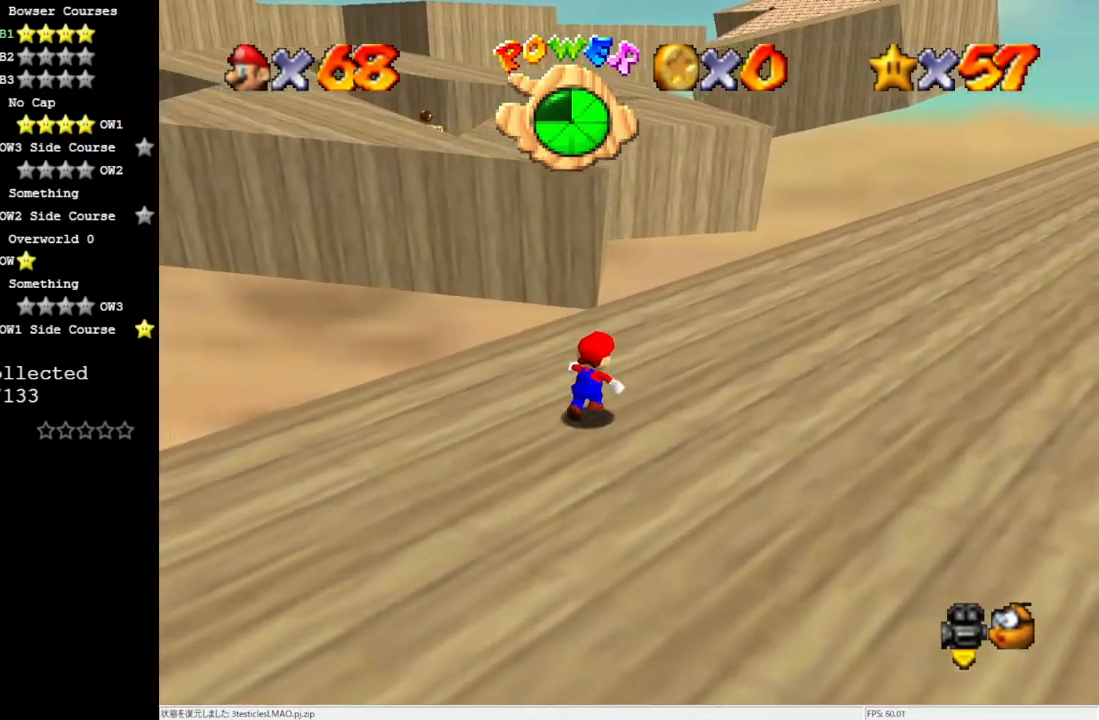
{"buttons": [], "left_stick": "up-right", "events": []}
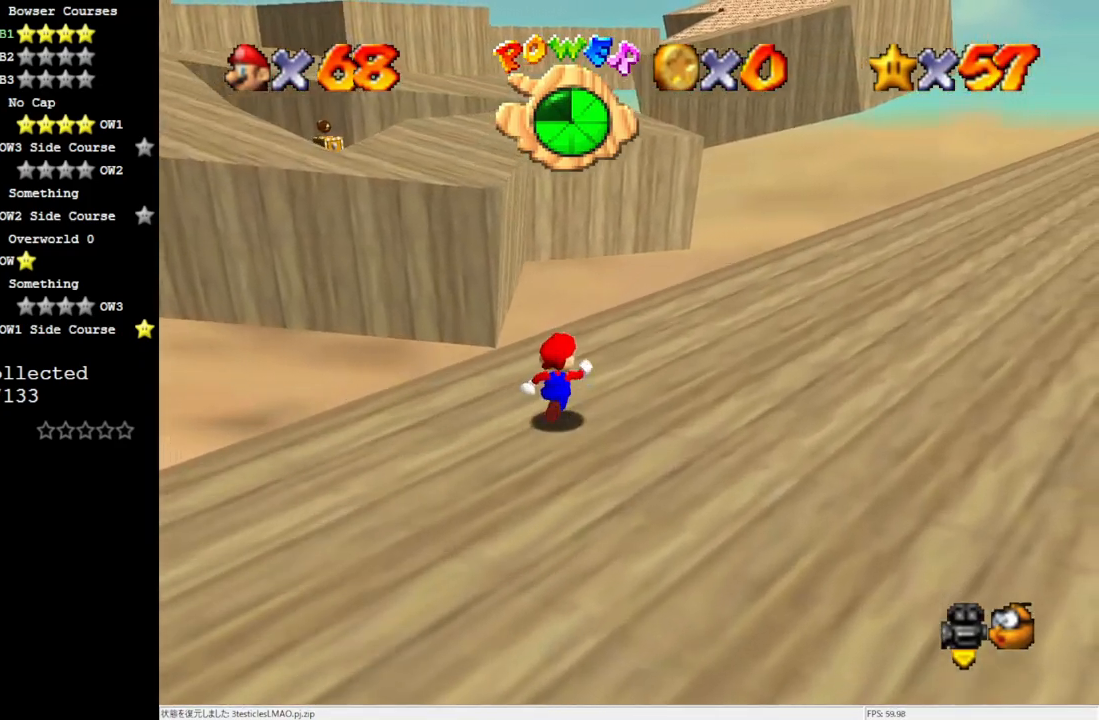
{"buttons": ["A", "Z"], "left_stick": "up", "events": [[17, "left_stick", "up"], [400, "Z", "down"], [450, "A", "down"]]}
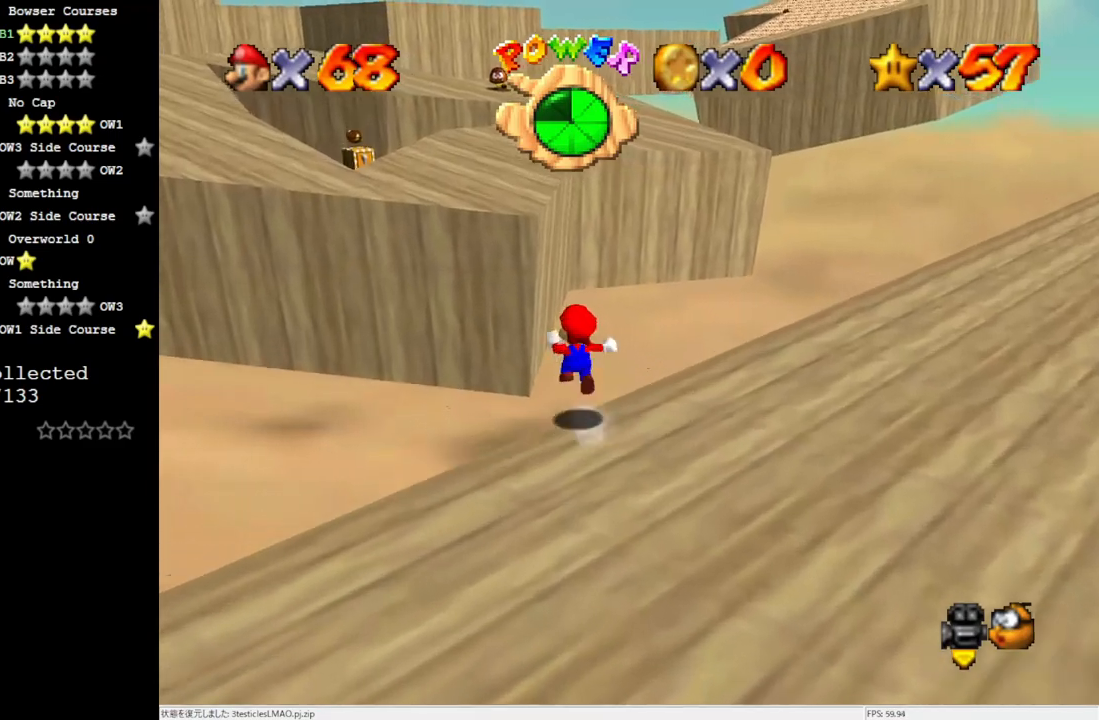
{"buttons": [], "left_stick": "up-left", "events": [[83, "Z", "up"], [200, "left_stick", "up-left"], [250, "A", "up"]]}
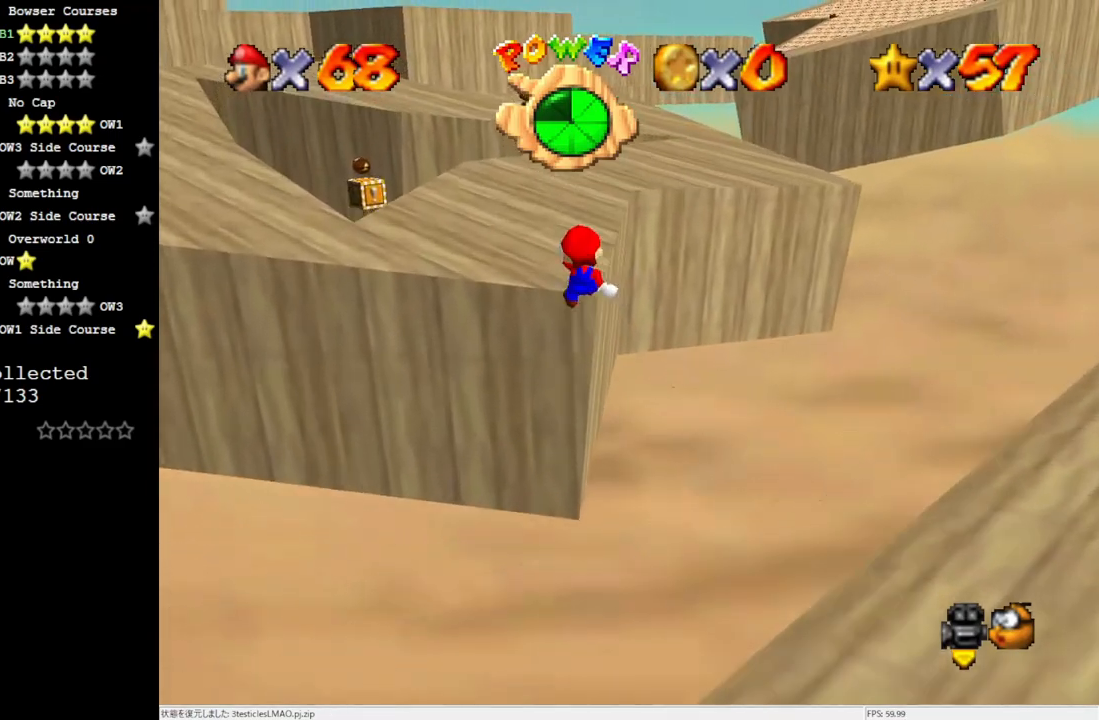
{"buttons": [], "left_stick": "up-left", "events": []}
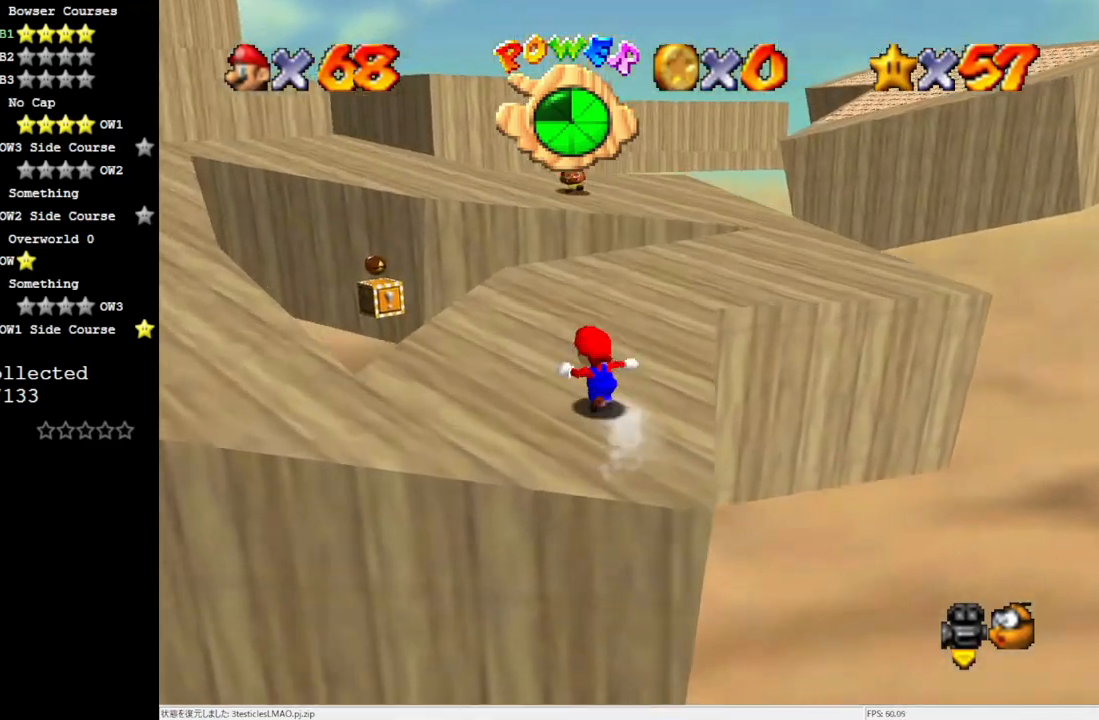
{"buttons": [], "left_stick": "up-left", "events": []}
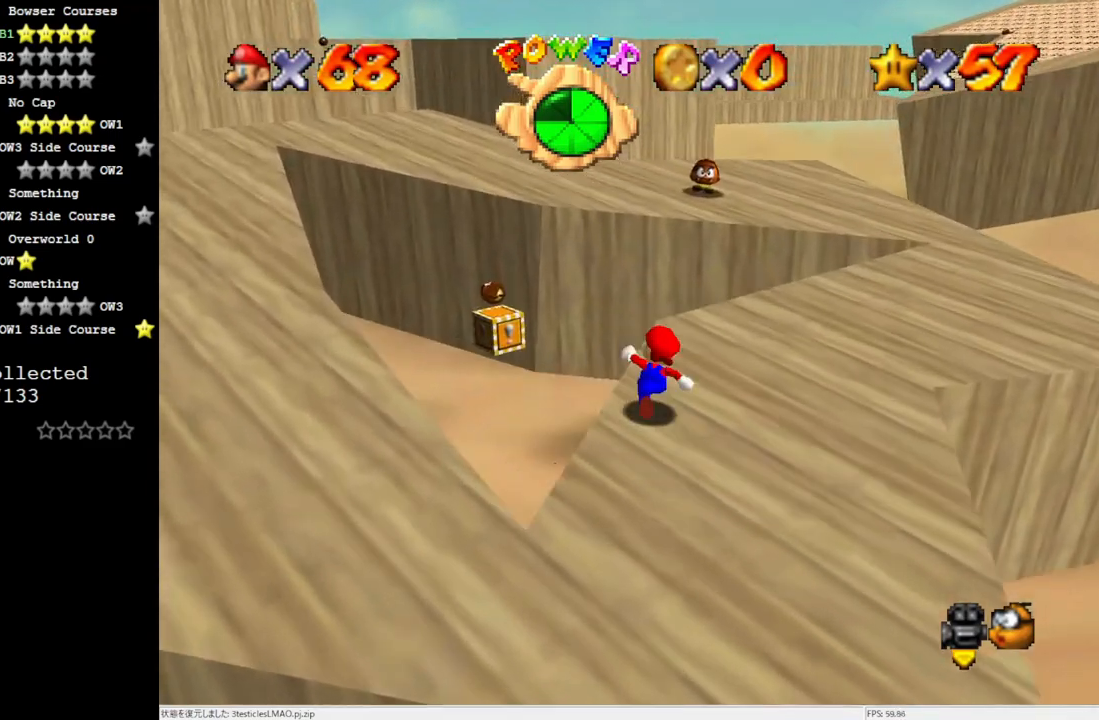
{"buttons": [], "left_stick": "up", "events": [[50, "left_stick", "up-right"], [483, "left_stick", "up"]]}
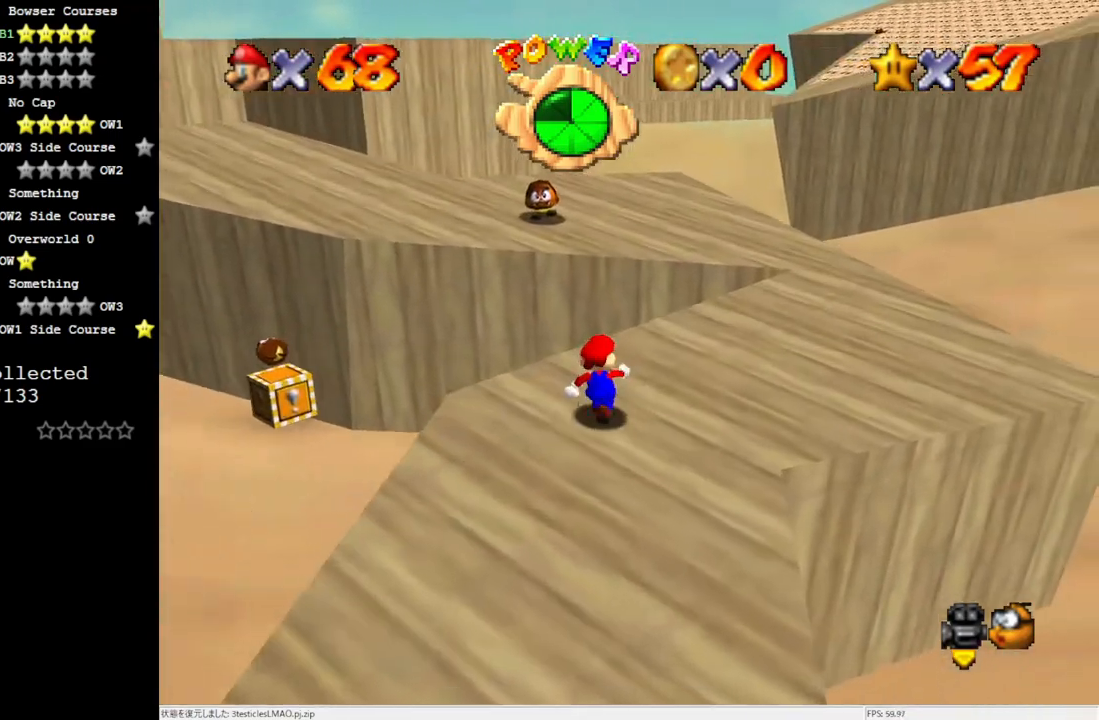
{"buttons": [], "left_stick": "left", "events": [[50, "left_stick", "up-left"], [167, "Z", "down"], [233, "A", "down"], [317, "Z", "up"], [400, "A", "up"], [483, "left_stick", "left"]]}
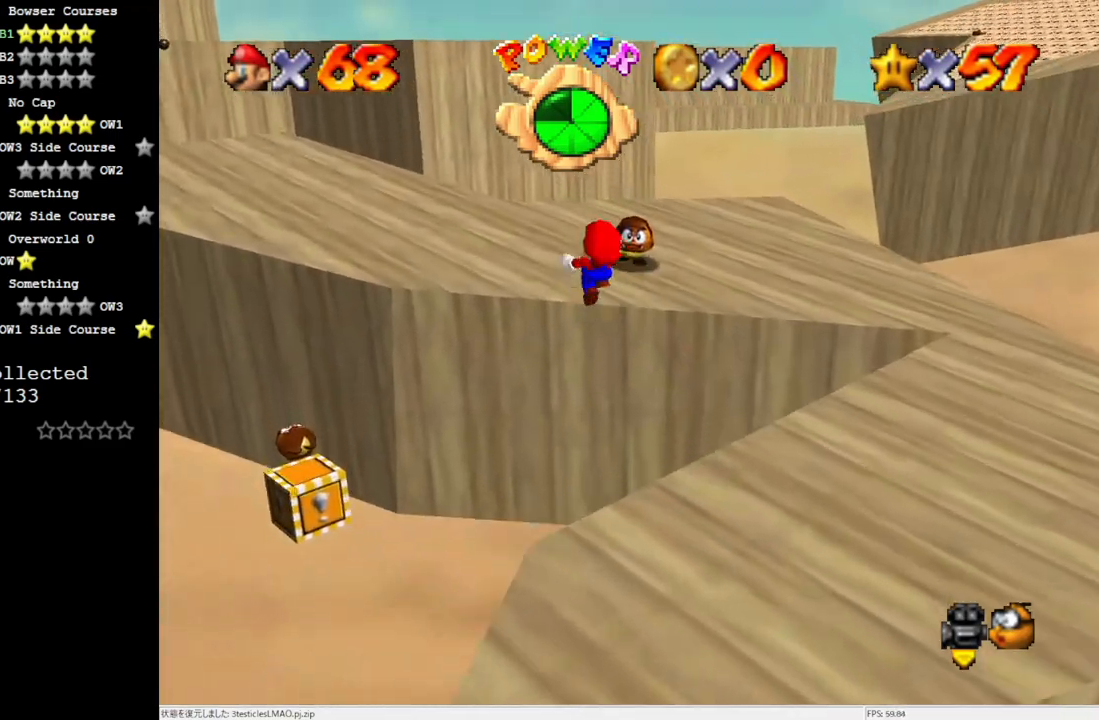
{"buttons": [], "left_stick": "down-left", "events": [[83, "left_stick", "down-left"]]}
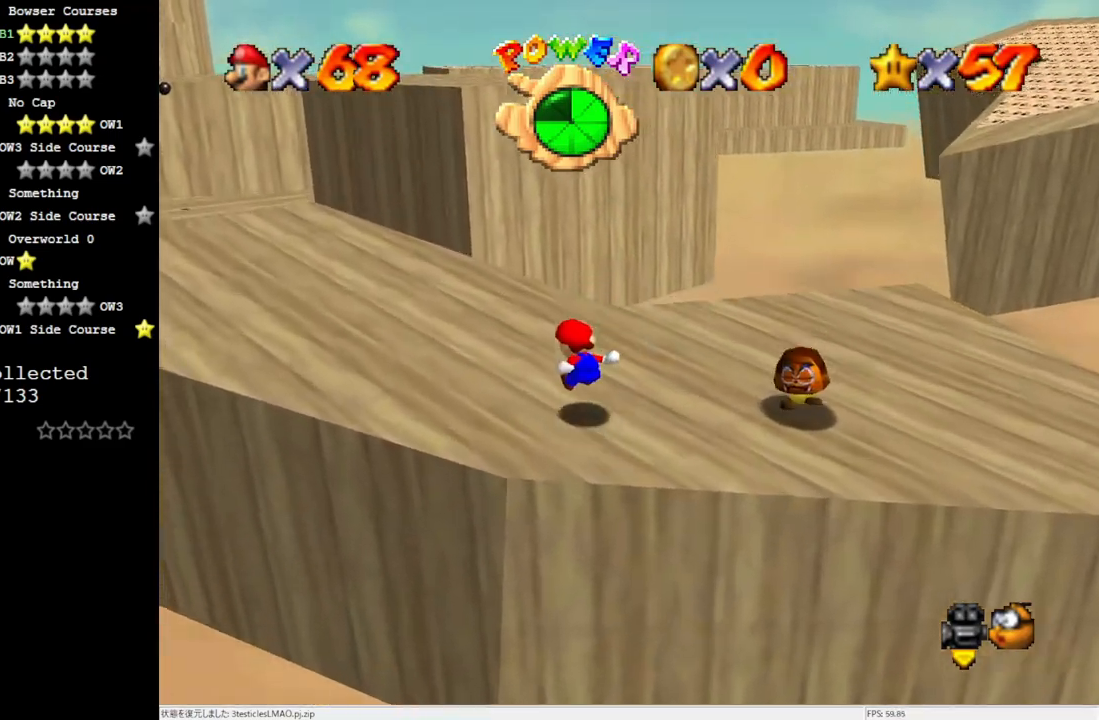
{"buttons": [], "left_stick": "down-left", "events": []}
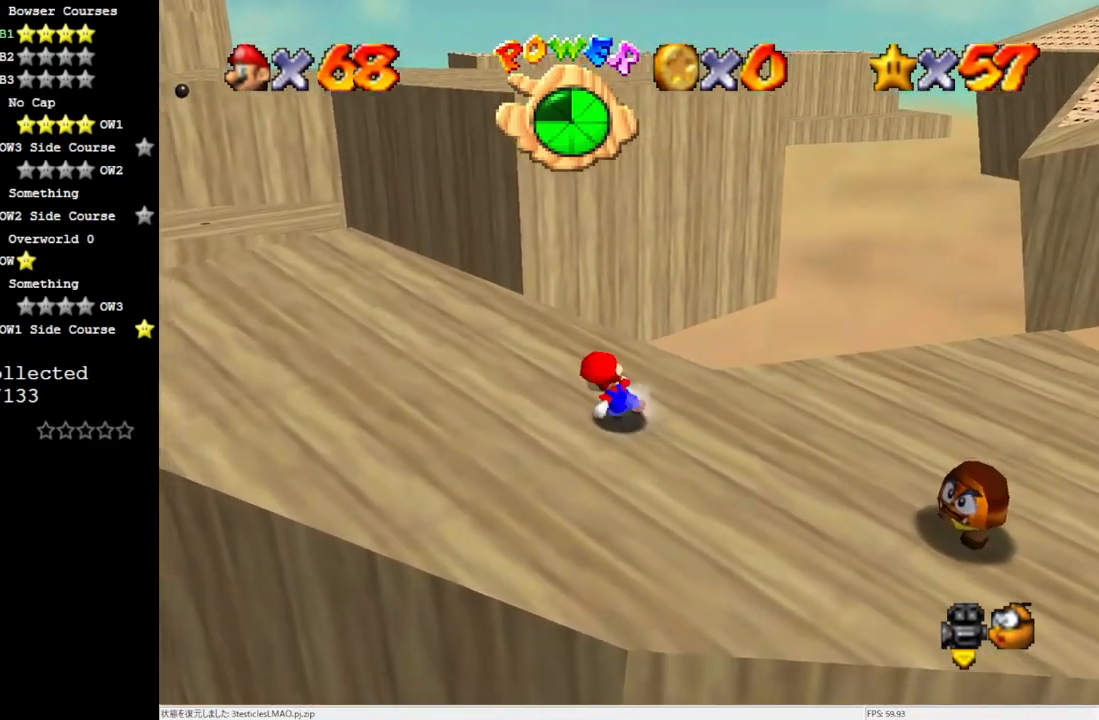
{"buttons": [], "left_stick": "left", "events": [[317, "left_stick", "left"]]}
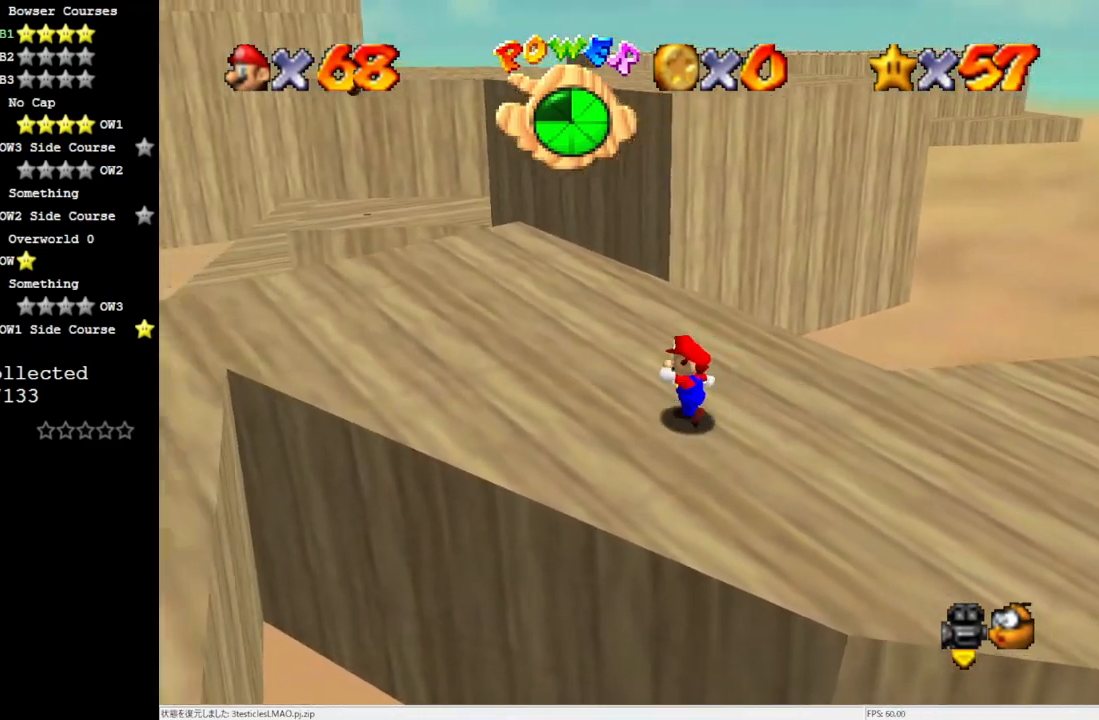
{"buttons": ["C_RIGHT"], "left_stick": "up-left", "events": [[17, "left_stick", "up-left"], [433, "C_RIGHT", "down"]]}
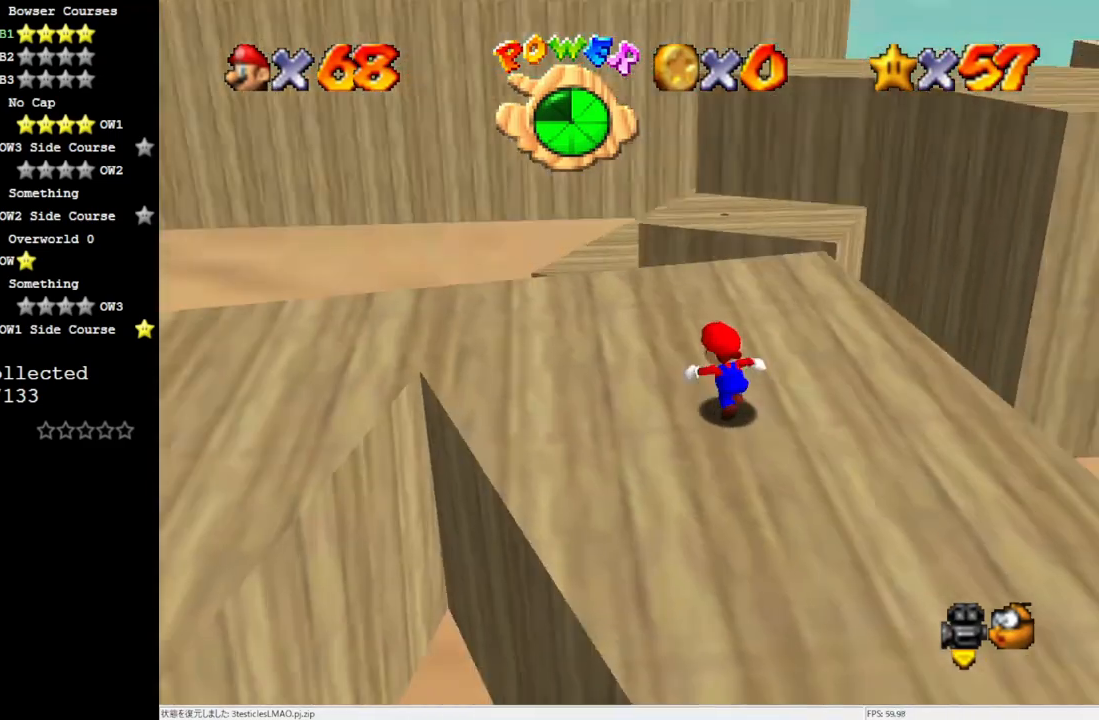
{"buttons": [], "left_stick": "up-right", "events": [[67, "C_RIGHT", "up"], [100, "left_stick", "up"], [200, "left_stick", "up-right"]]}
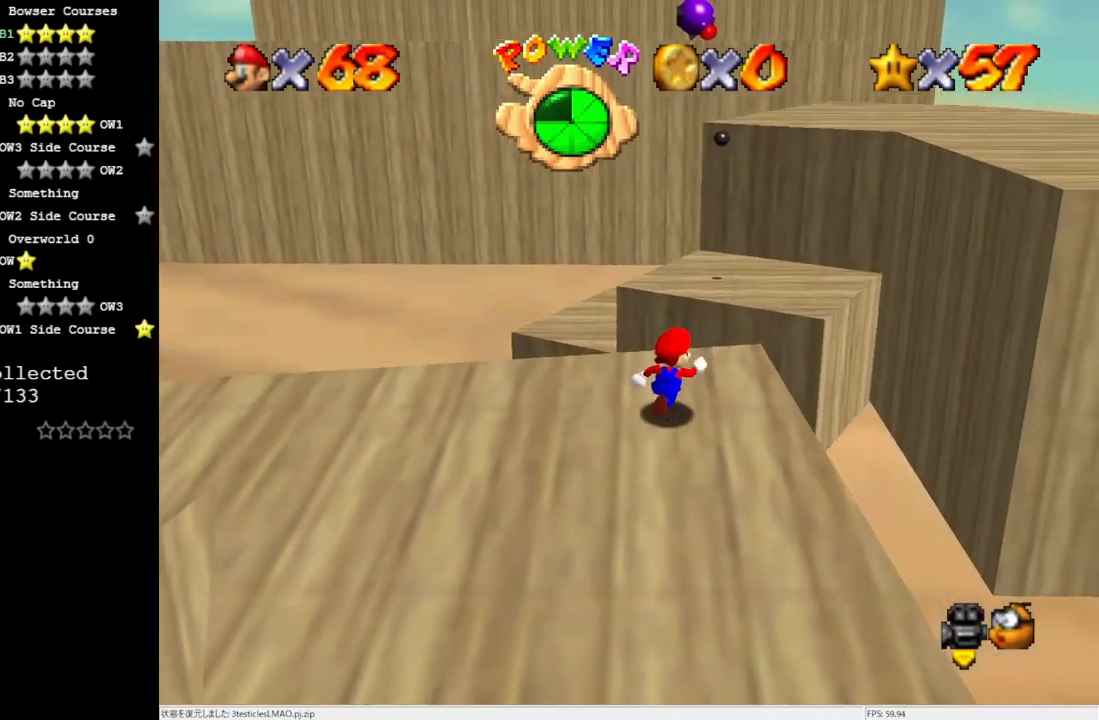
{"buttons": ["A"], "left_stick": "right", "events": [[233, "Z", "down"], [250, "A", "down"], [367, "Z", "up"], [467, "left_stick", "right"]]}
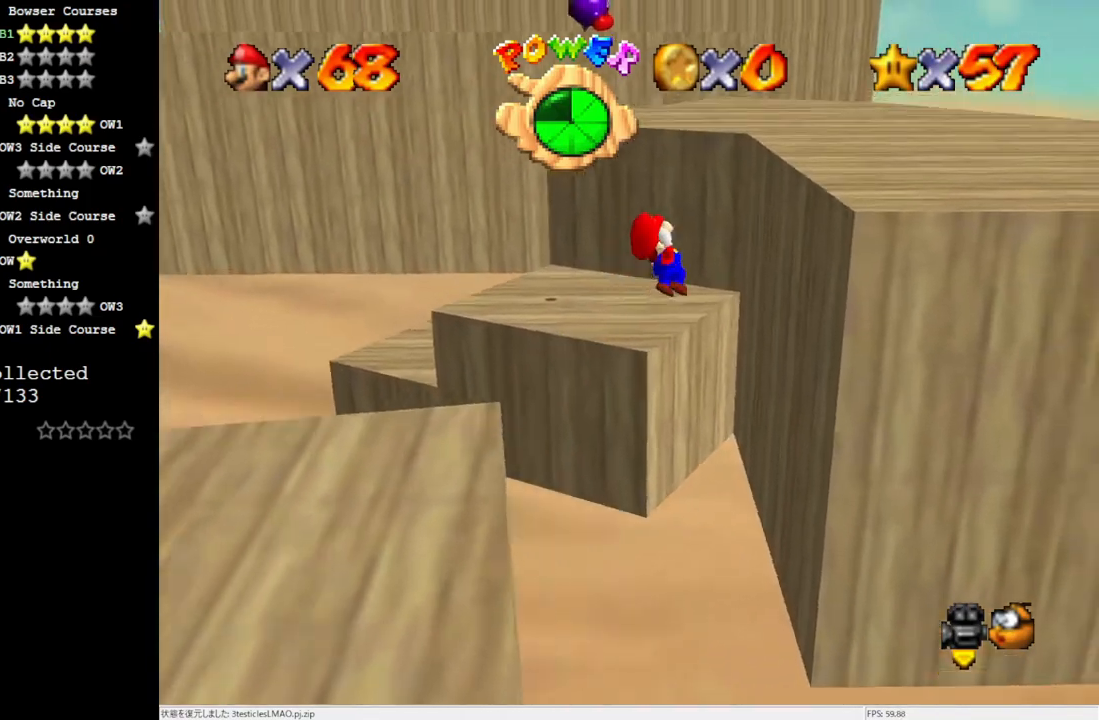
{"buttons": [], "left_stick": "up-right", "events": [[233, "left_stick", "up-right"], [250, "A", "up"]]}
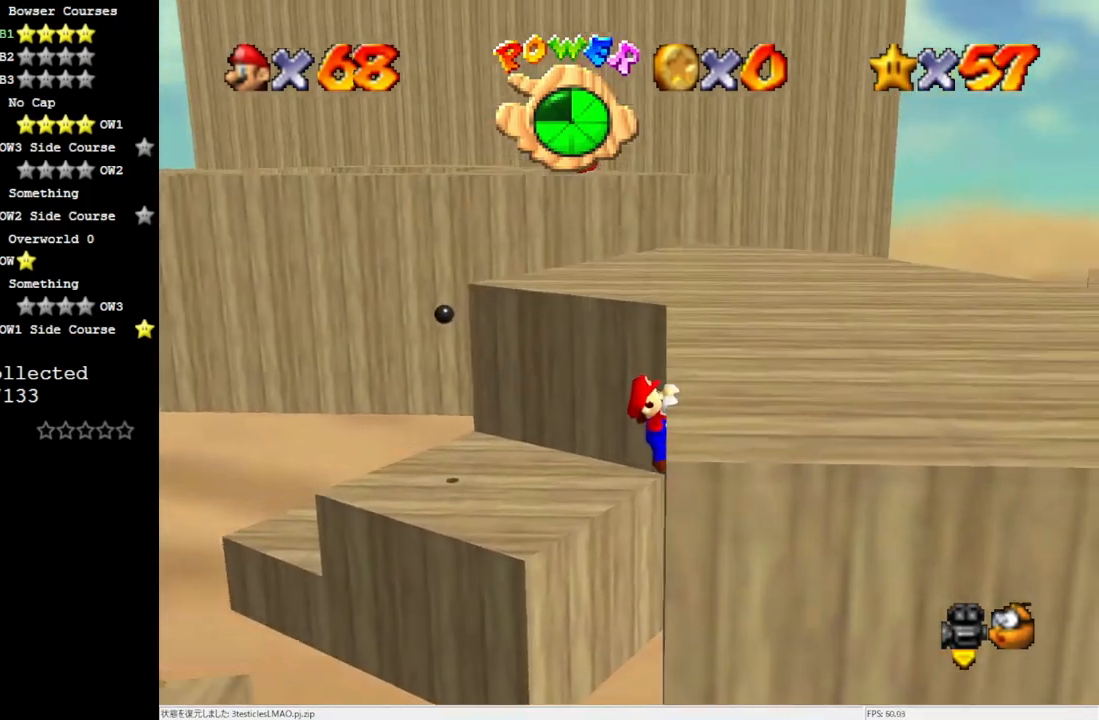
{"buttons": [], "left_stick": "up", "events": [[17, "A", "down"], [50, "left_stick", "center"], [167, "A", "up"], [283, "left_stick", "up-right"], [400, "left_stick", "up"]]}
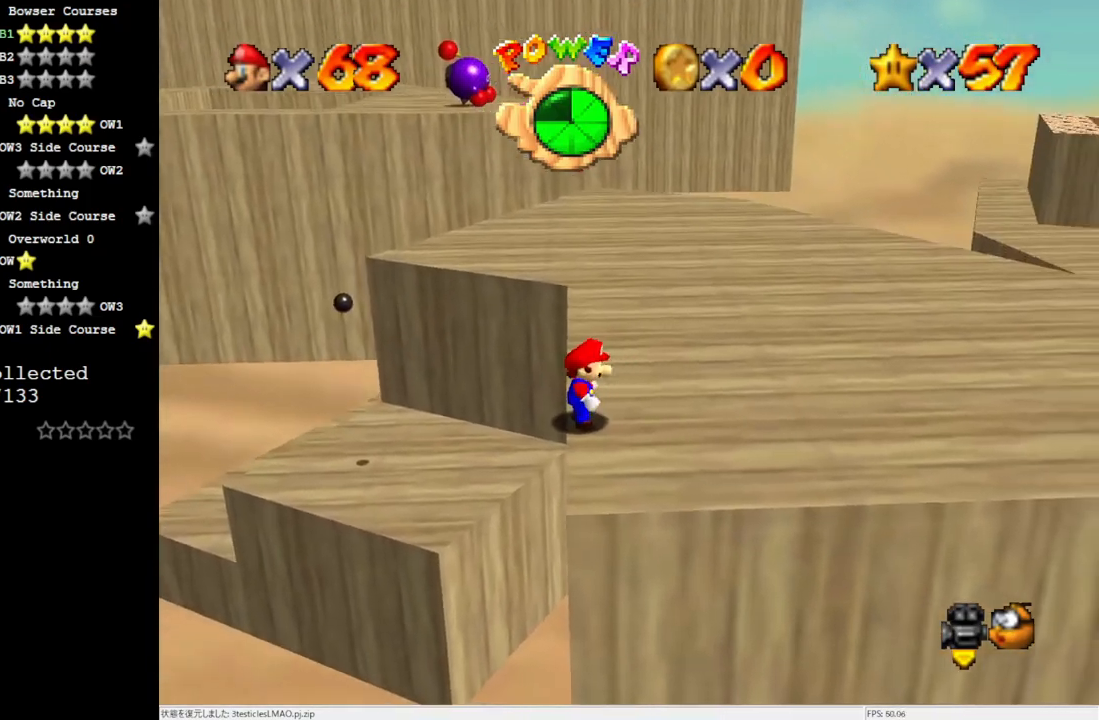
{"buttons": ["A"], "left_stick": "up", "events": [[233, "A", "down"]]}
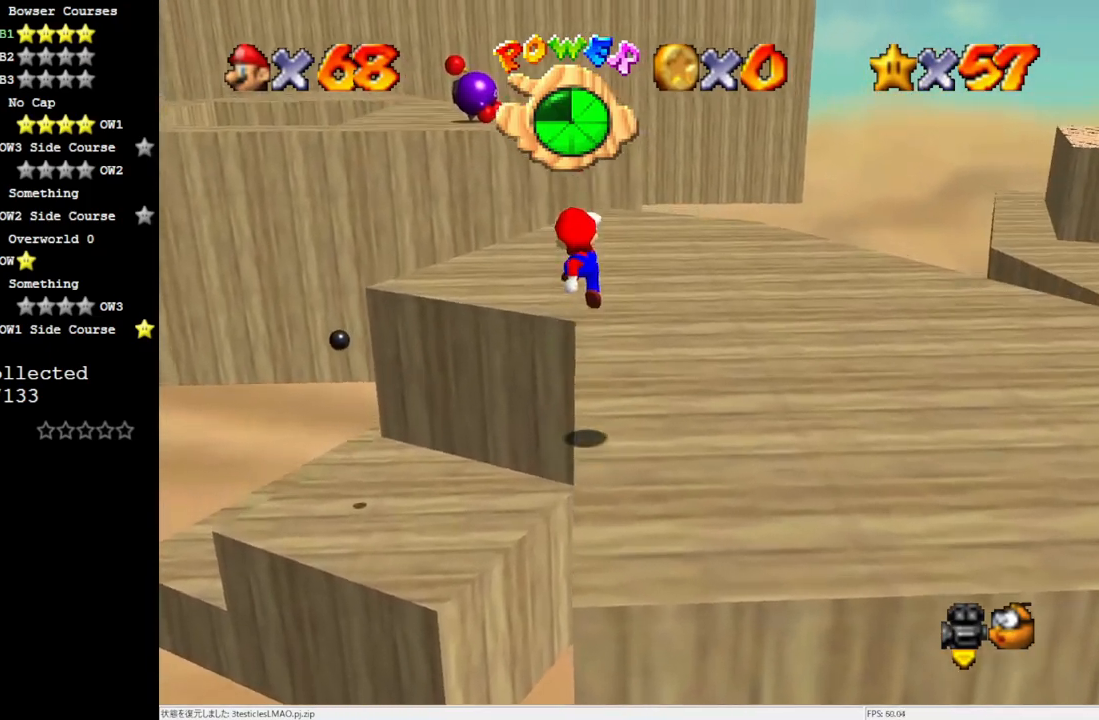
{"buttons": [], "left_stick": "up", "events": [[100, "A", "up"], [433, "B", "down"], [483, "B", "up"]]}
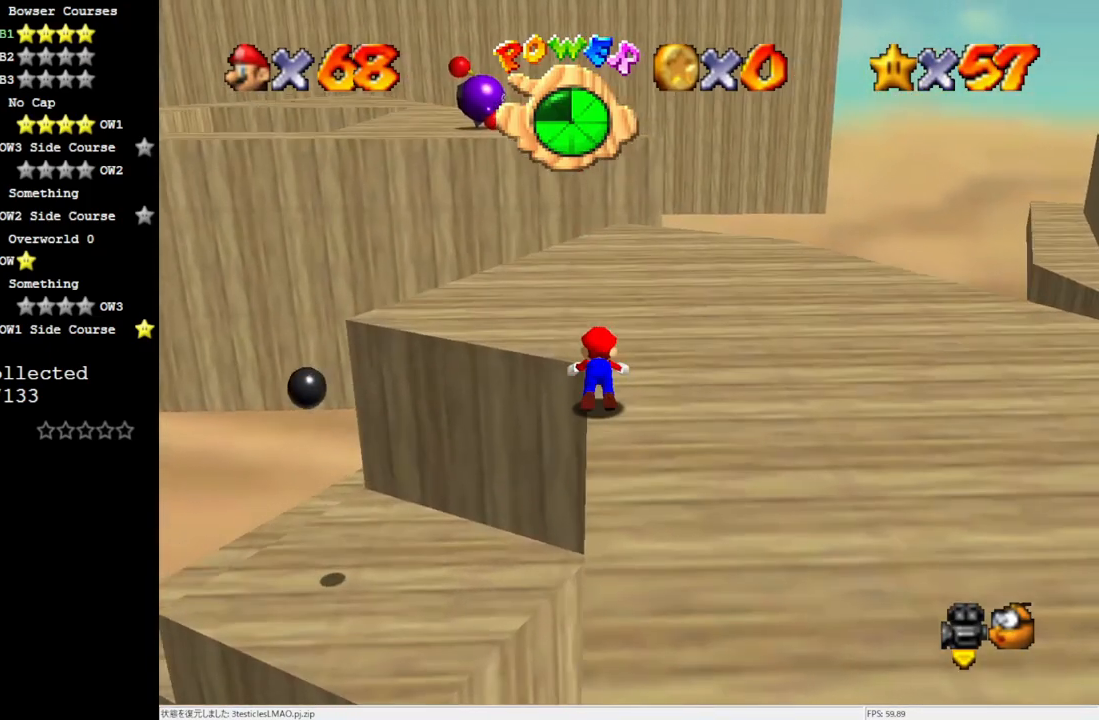
{"buttons": [], "left_stick": "up", "events": [[83, "B", "down"], [167, "B", "up"], [317, "left_stick", "up-right"], [483, "left_stick", "up"]]}
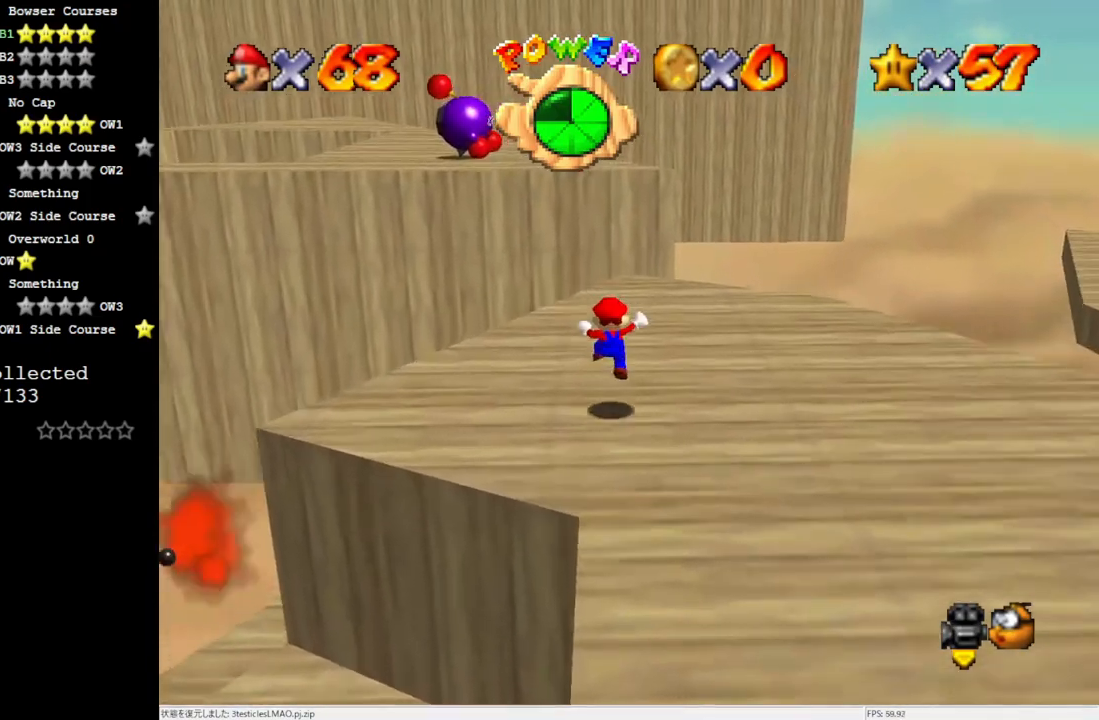
{"buttons": [], "left_stick": "up", "events": [[167, "A", "down"], [217, "A", "up"]]}
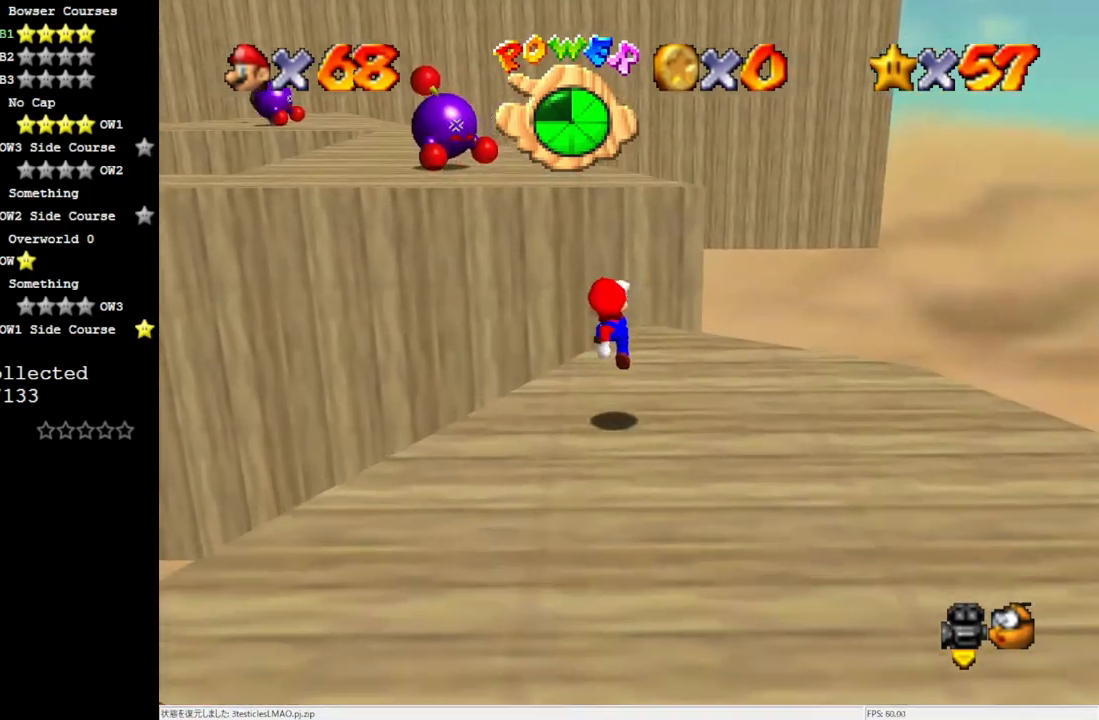
{"buttons": ["A"], "left_stick": "up-left", "events": [[183, "left_stick", "up-left"], [250, "A", "down"]]}